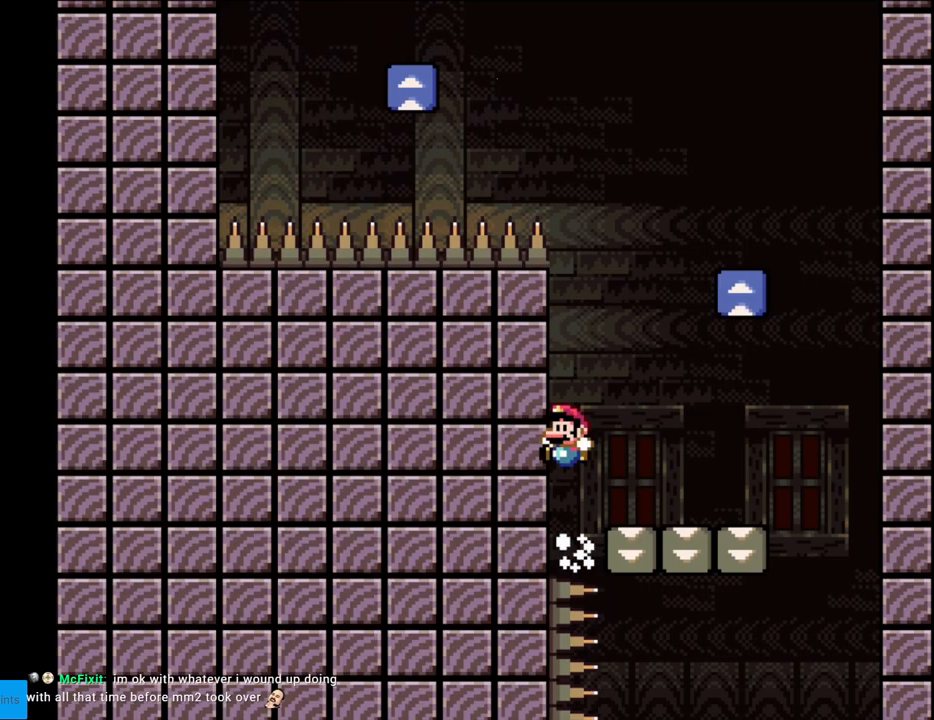
Gameplay with a controller (Nintendo layout); each line is a JSON object with the inputs held at the frame after it. "events" lists button and stick changes between this image and that frame as [ms after this image, input, new state], when the widget could be followed in between. Not read: L3 R3.
{"buttons": ["B", "X", "Y", "DPAD_RIGHT"], "events": [[33, "DPAD_LEFT", "up"], [67, "DPAD_RIGHT", "down"], [467, "A", "up"]]}
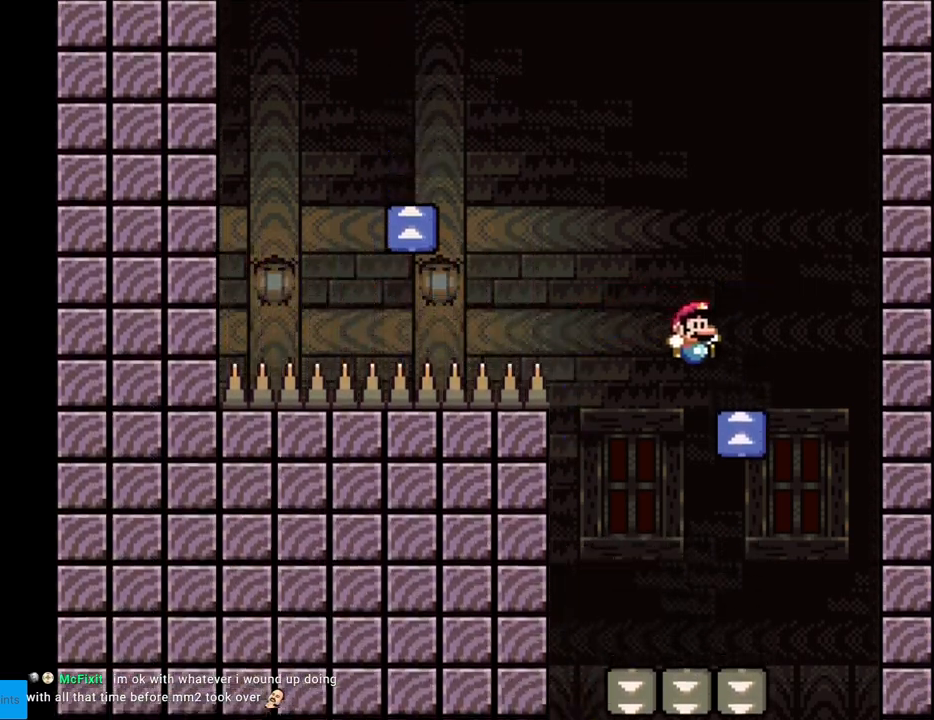
{"buttons": ["B", "Y", "DPAD_LEFT"], "events": [[50, "X", "up"], [67, "DPAD_RIGHT", "up"], [67, "DPAD_UP", "down"], [83, "DPAD_LEFT", "down"], [100, "DPAD_UP", "up"]]}
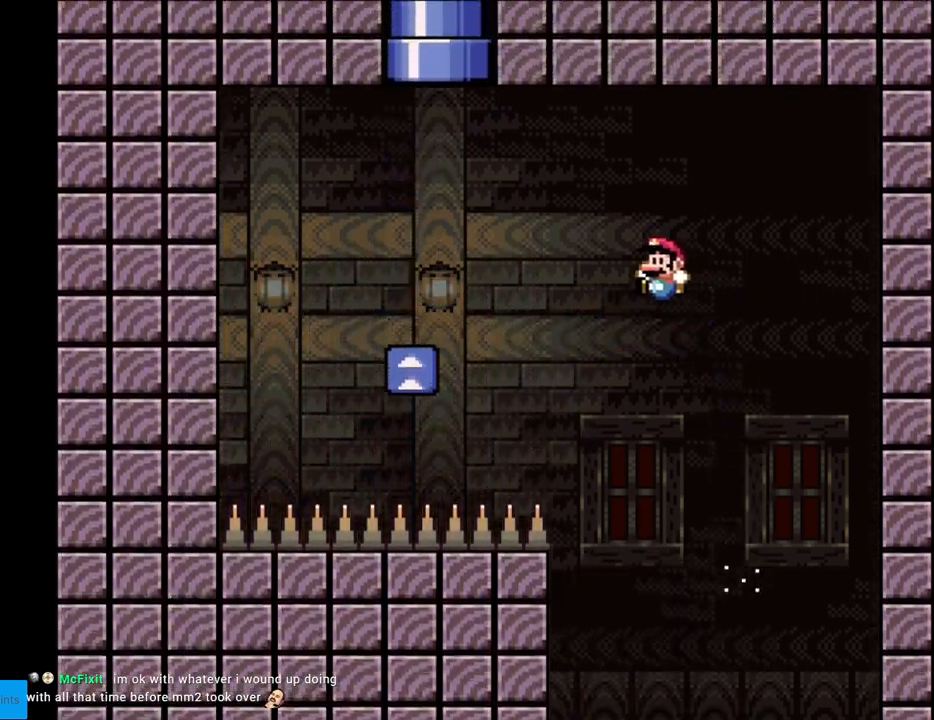
{"buttons": ["B", "Y", "DPAD_RIGHT"], "events": [[483, "DPAD_LEFT", "up"], [483, "DPAD_RIGHT", "down"]]}
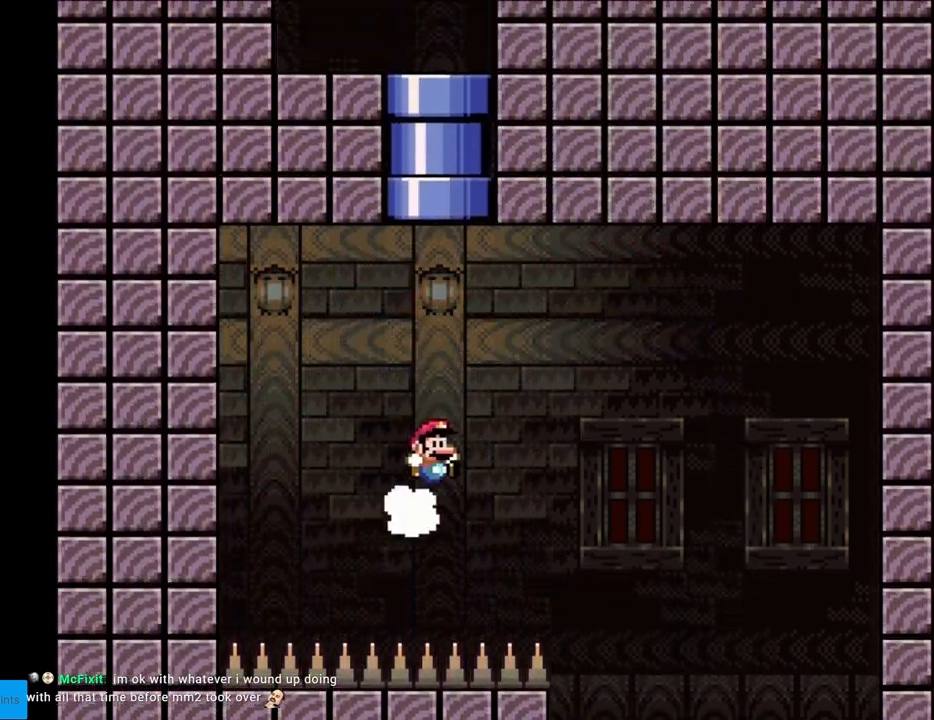
{"buttons": ["B", "Y"], "events": [[183, "DPAD_LEFT", "down"], [183, "DPAD_RIGHT", "up"], [183, "DPAD_UP", "down"], [267, "DPAD_LEFT", "up"], [467, "DPAD_UP", "up"]]}
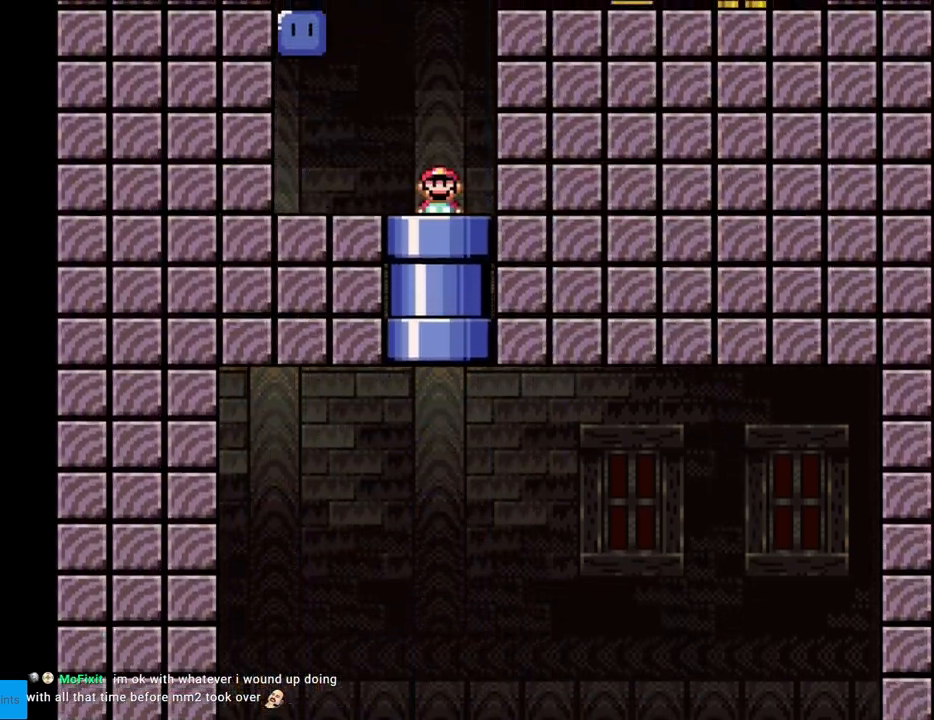
{"buttons": ["Y", "DPAD_LEFT"], "events": [[133, "DPAD_LEFT", "down"], [267, "B", "up"]]}
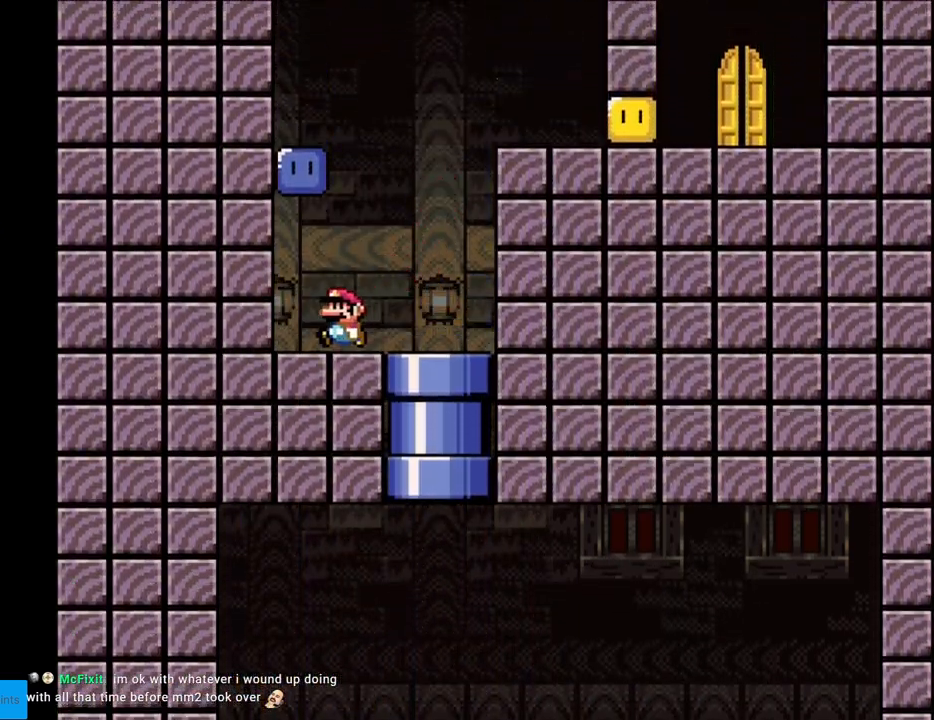
{"buttons": ["B", "Y", "DPAD_LEFT"], "events": [[133, "DPAD_LEFT", "up"], [133, "DPAD_RIGHT", "down"], [433, "B", "down"], [467, "DPAD_LEFT", "down"], [467, "DPAD_RIGHT", "up"]]}
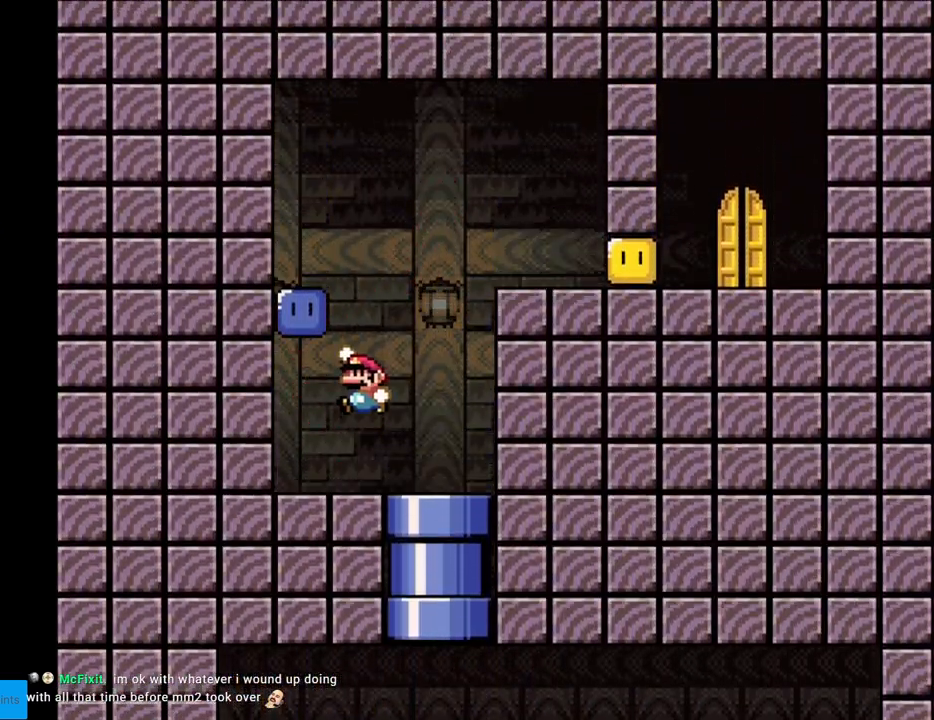
{"buttons": ["Y", "DPAD_RIGHT"], "events": [[67, "B", "up"], [133, "Y", "up"], [283, "Y", "down"], [383, "DPAD_LEFT", "up"], [417, "DPAD_RIGHT", "down"]]}
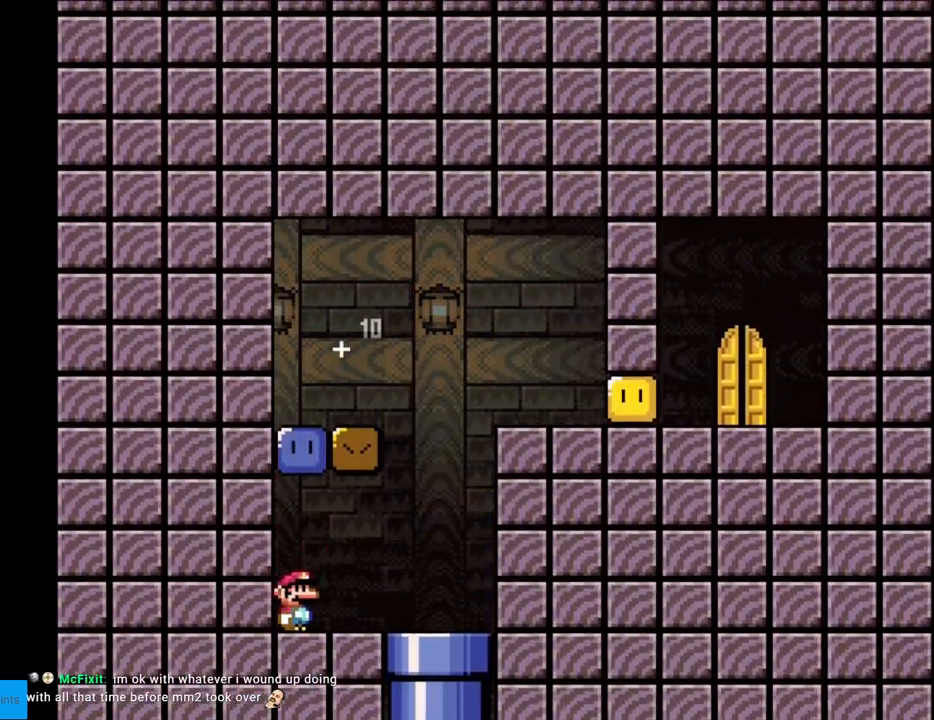
{"buttons": ["B", "Y", "DPAD_LEFT"], "events": [[333, "B", "down"], [350, "DPAD_RIGHT", "up"], [350, "DPAD_UP", "down"], [367, "DPAD_LEFT", "down"], [367, "DPAD_UP", "up"]]}
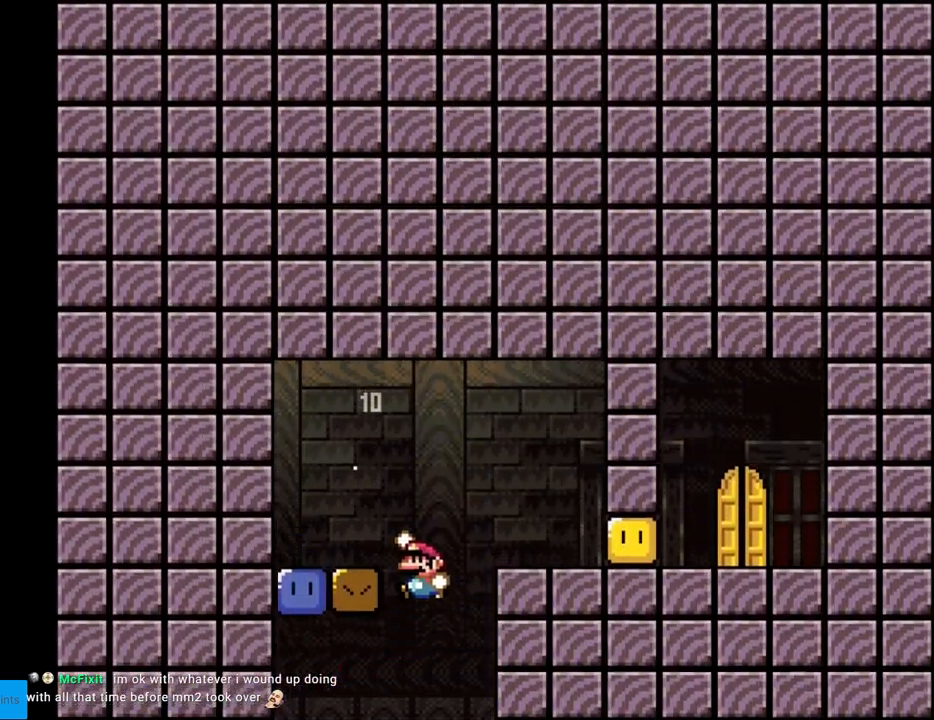
{"buttons": ["B", "Y", "DPAD_RIGHT"], "events": [[167, "B", "up"], [383, "Y", "up"], [400, "DPAD_LEFT", "up"], [450, "DPAD_RIGHT", "down"], [467, "B", "down"], [467, "Y", "down"]]}
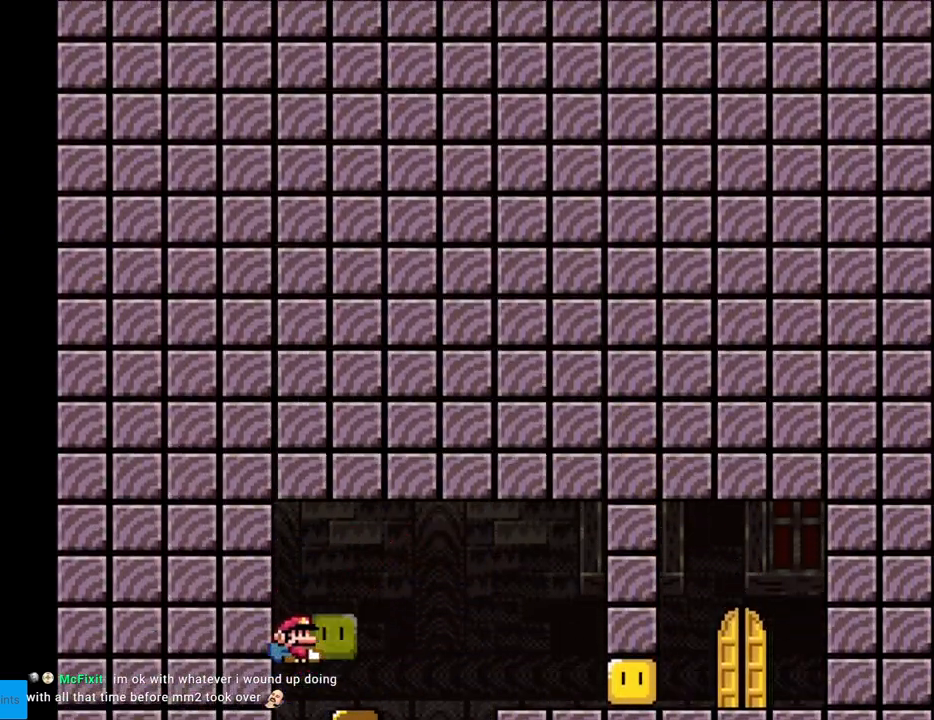
{"buttons": ["B", "Y", "DPAD_RIGHT"], "events": [[417, "Y", "up"], [500, "Y", "down"]]}
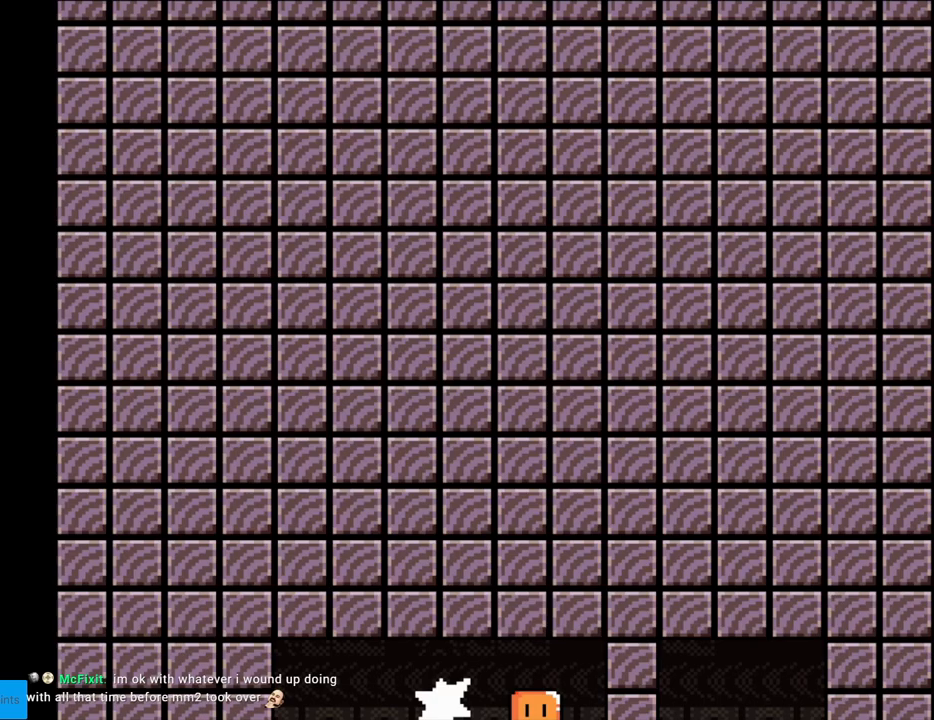
{"buttons": ["A"], "events": [[183, "B", "up"], [267, "DPAD_RIGHT", "up"], [333, "Y", "up"], [467, "A", "down"]]}
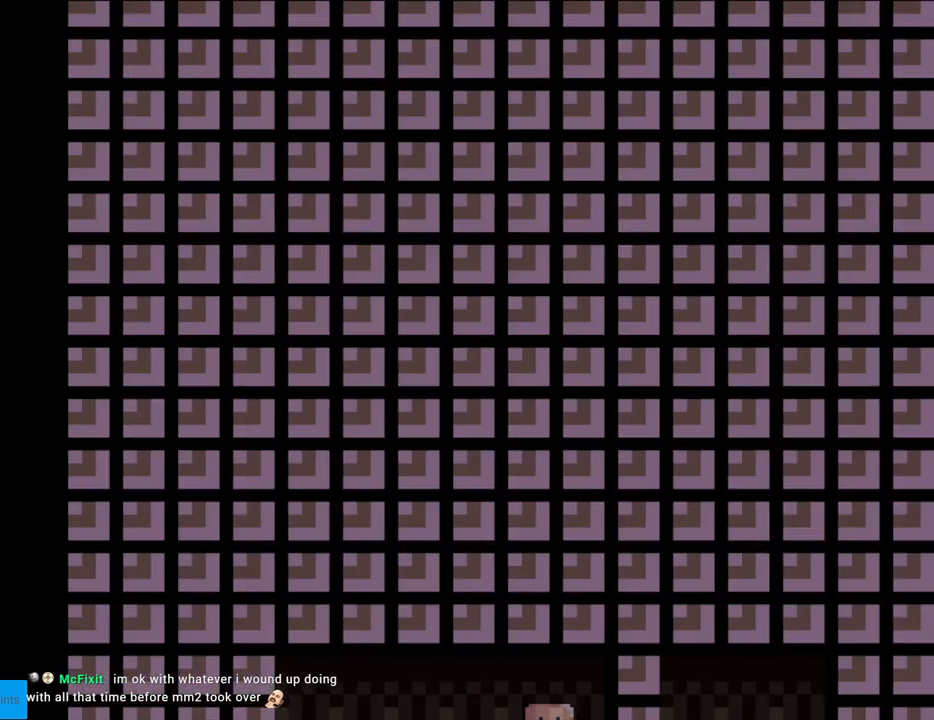
{"buttons": [], "events": [[117, "A", "up"], [183, "A", "down"], [367, "A", "up"]]}
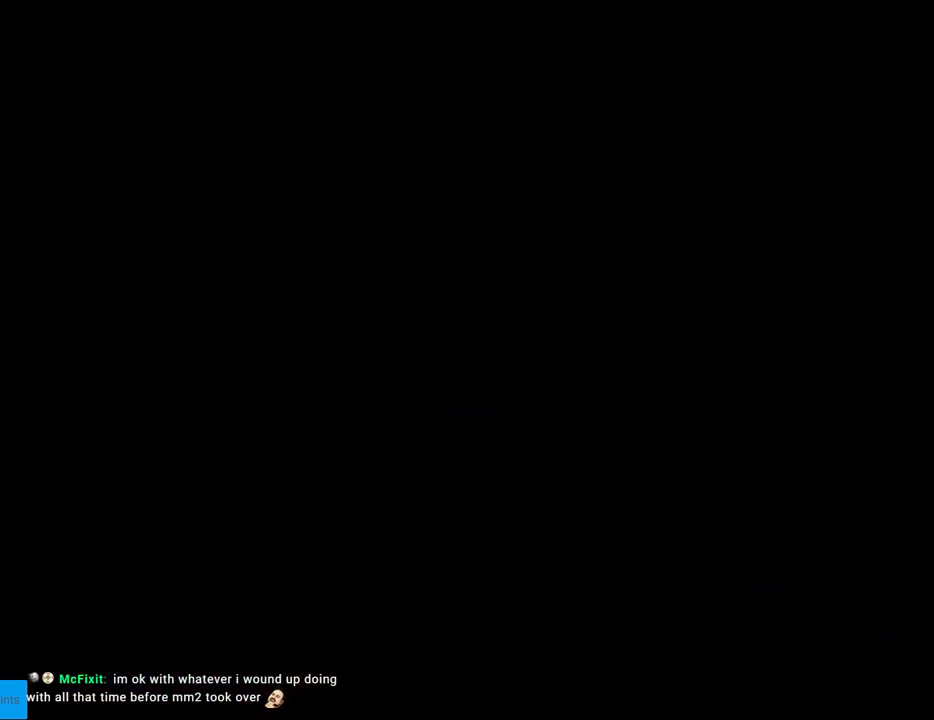
{"buttons": [], "events": []}
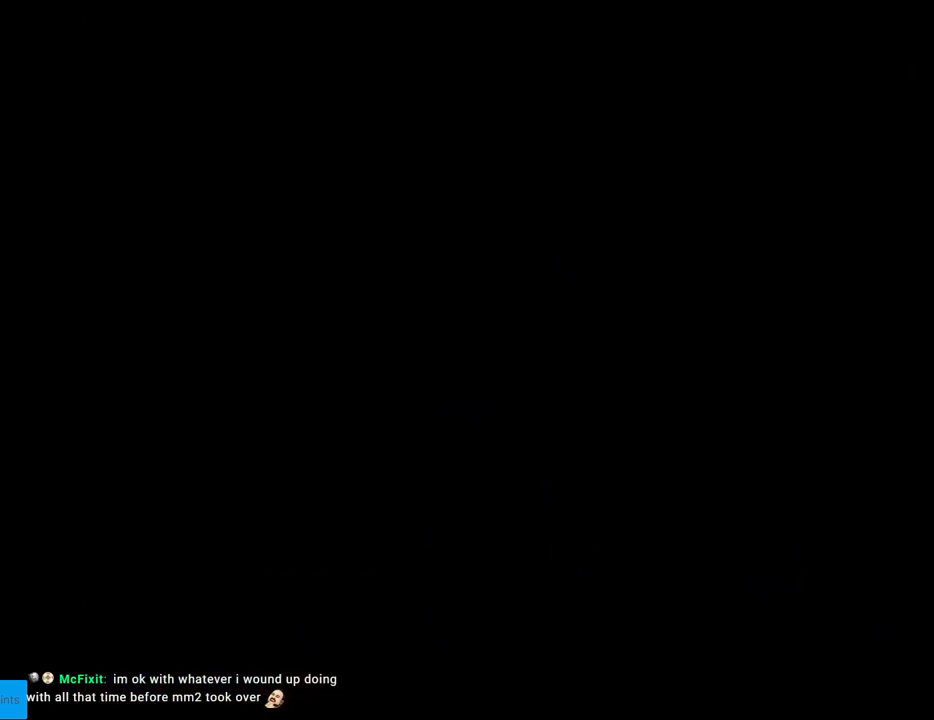
{"buttons": ["B", "Y"], "events": [[450, "B", "down"], [483, "Y", "down"]]}
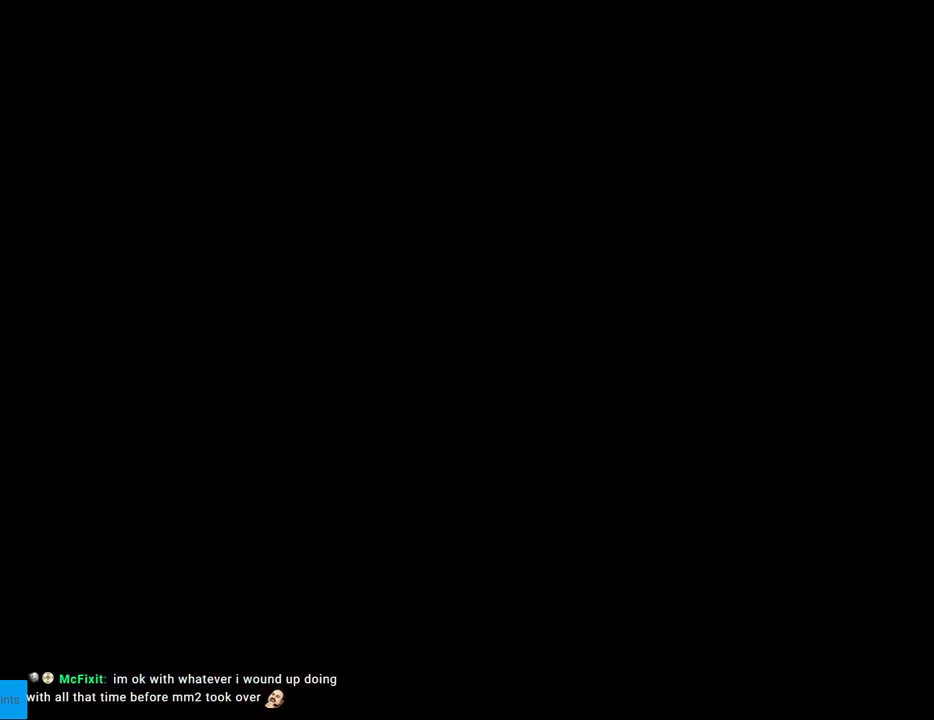
{"buttons": ["B", "Y", "DPAD_RIGHT"], "events": [[33, "DPAD_RIGHT", "down"]]}
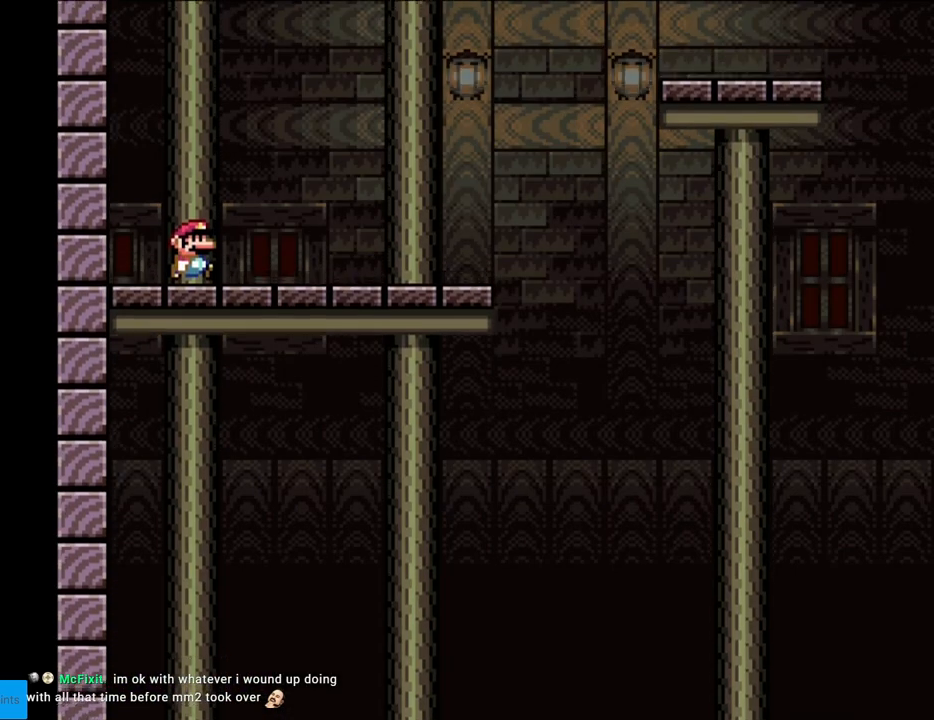
{"buttons": ["Y", "DPAD_RIGHT"], "events": [[300, "B", "up"]]}
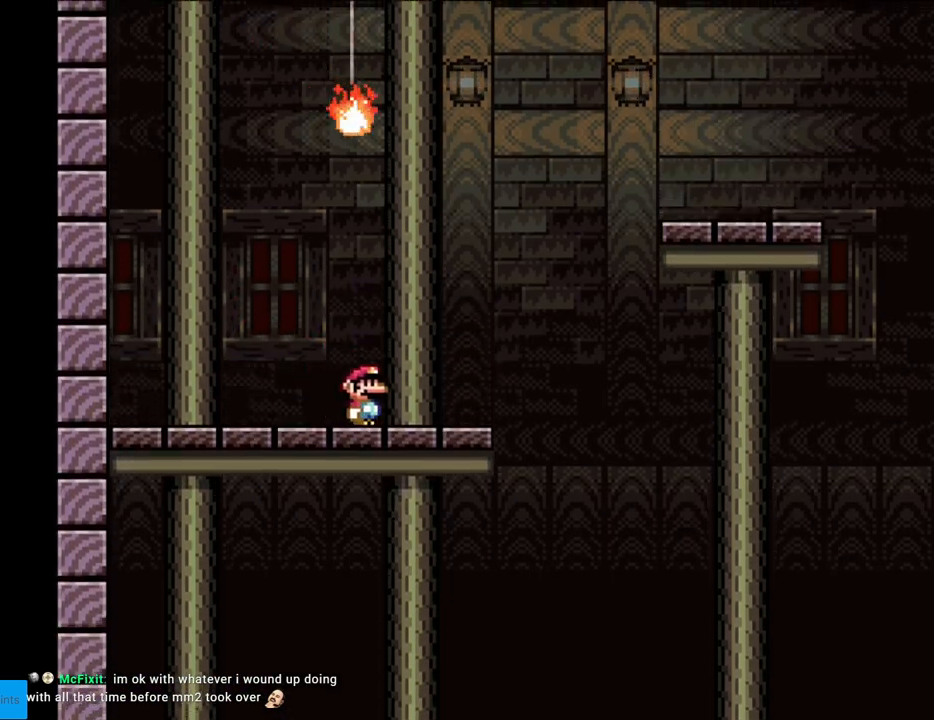
{"buttons": ["B", "Y", "DPAD_RIGHT"], "events": [[267, "B", "down"], [350, "B", "up"], [400, "B", "down"]]}
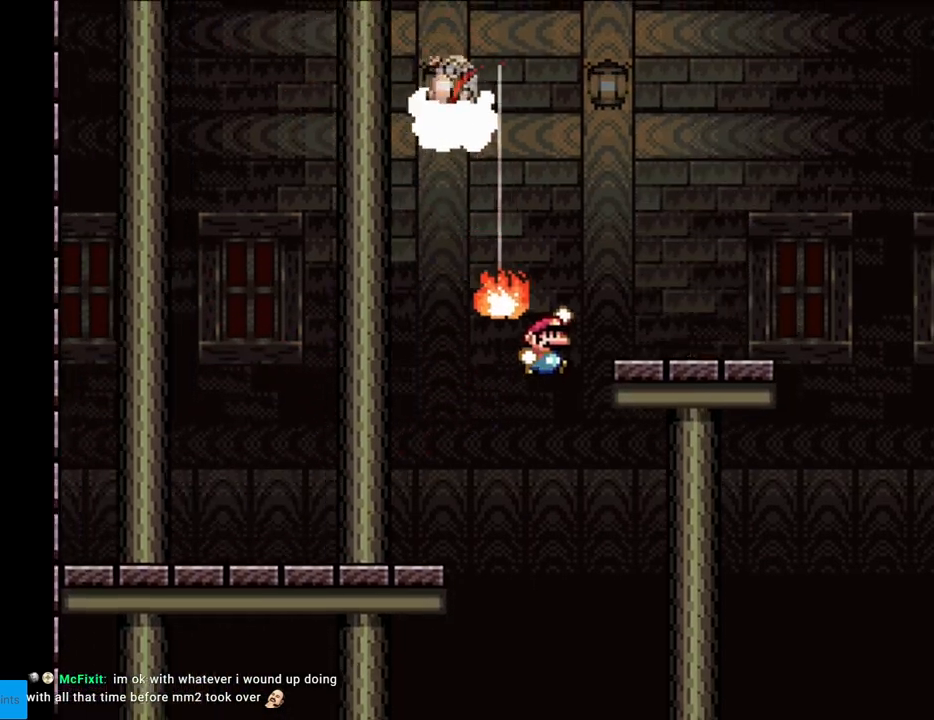
{"buttons": ["B", "Y", "DPAD_RIGHT"], "events": [[233, "B", "up"], [483, "B", "down"]]}
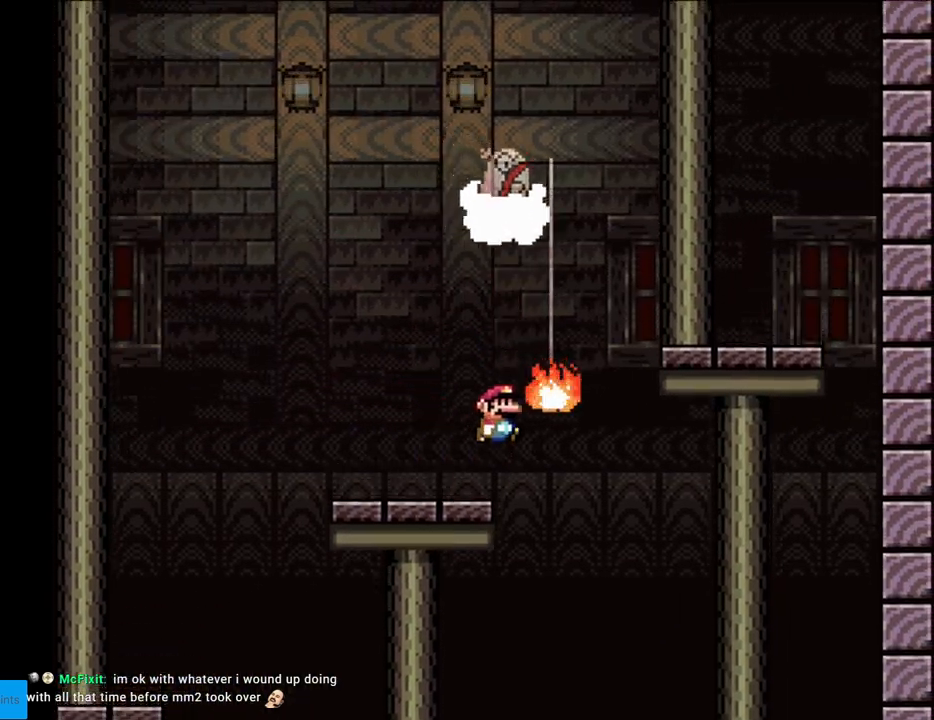
{"buttons": ["Y", "DPAD_LEFT"], "events": [[100, "B", "up"], [150, "B", "down"], [417, "DPAD_LEFT", "down"], [417, "DPAD_RIGHT", "up"], [467, "B", "up"]]}
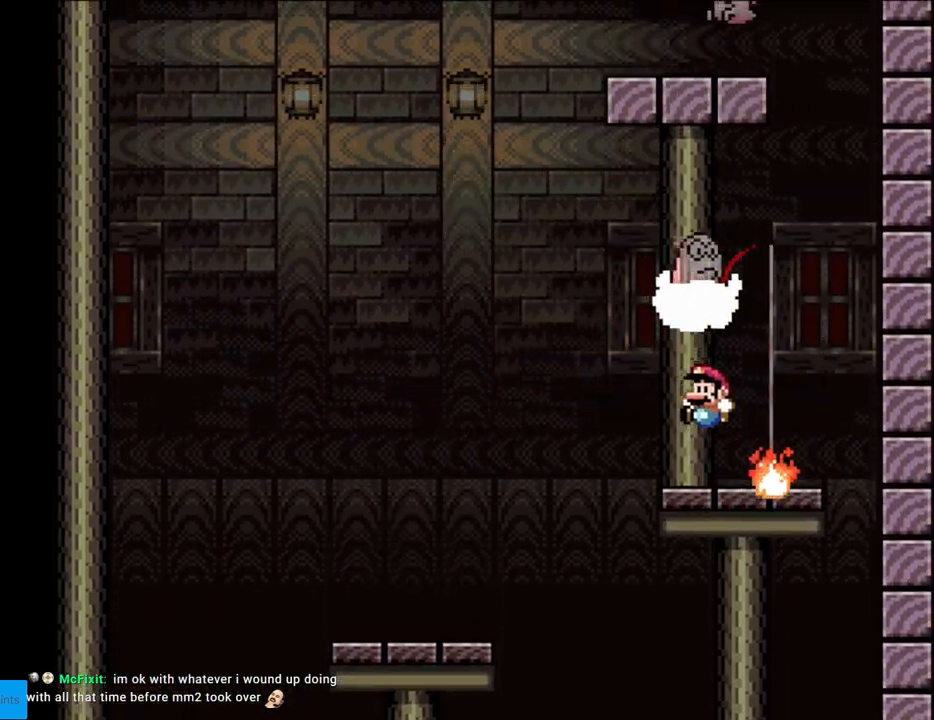
{"buttons": ["A", "X", "DPAD_RIGHT"], "events": [[50, "X", "down"], [50, "Y", "up"], [233, "A", "down"], [267, "DPAD_LEFT", "up"], [267, "DPAD_UP", "down"], [283, "DPAD_RIGHT", "down"], [283, "DPAD_UP", "up"]]}
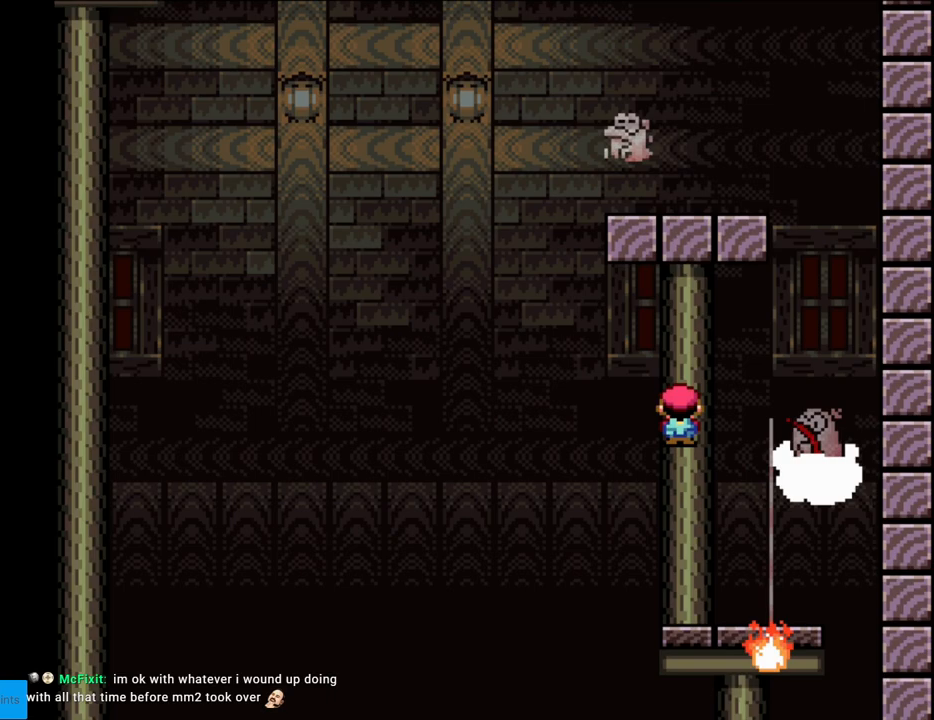
{"buttons": ["A", "X", "DPAD_LEFT"], "events": [[300, "DPAD_RIGHT", "up"], [333, "DPAD_LEFT", "down"]]}
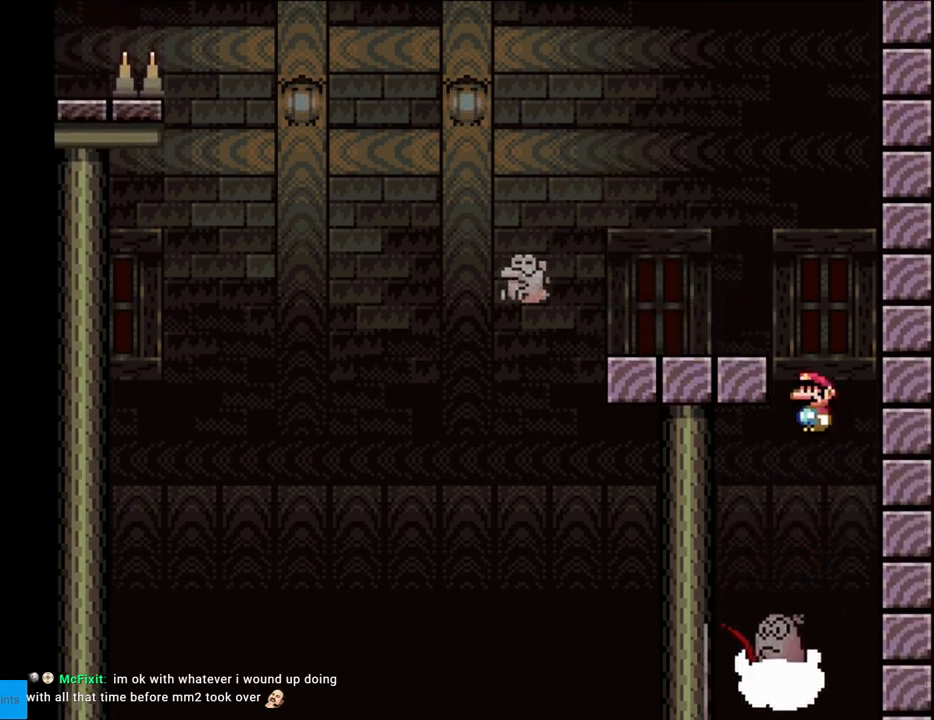
{"buttons": ["X", "DPAD_LEFT"], "events": [[267, "A", "up"]]}
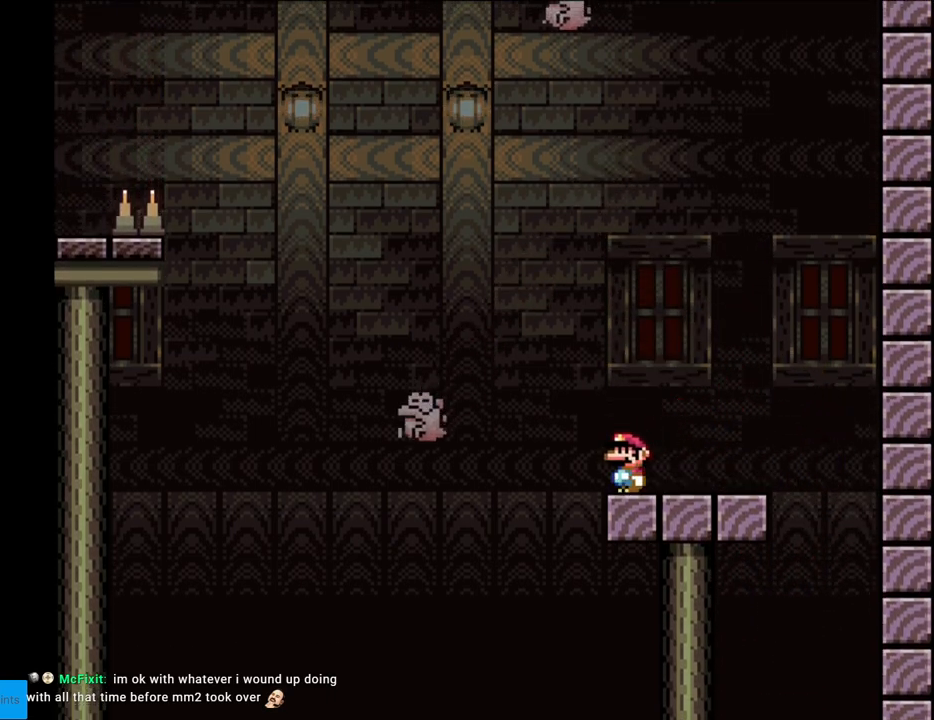
{"buttons": ["X", "DPAD_LEFT"], "events": [[83, "A", "down"], [400, "A", "up"]]}
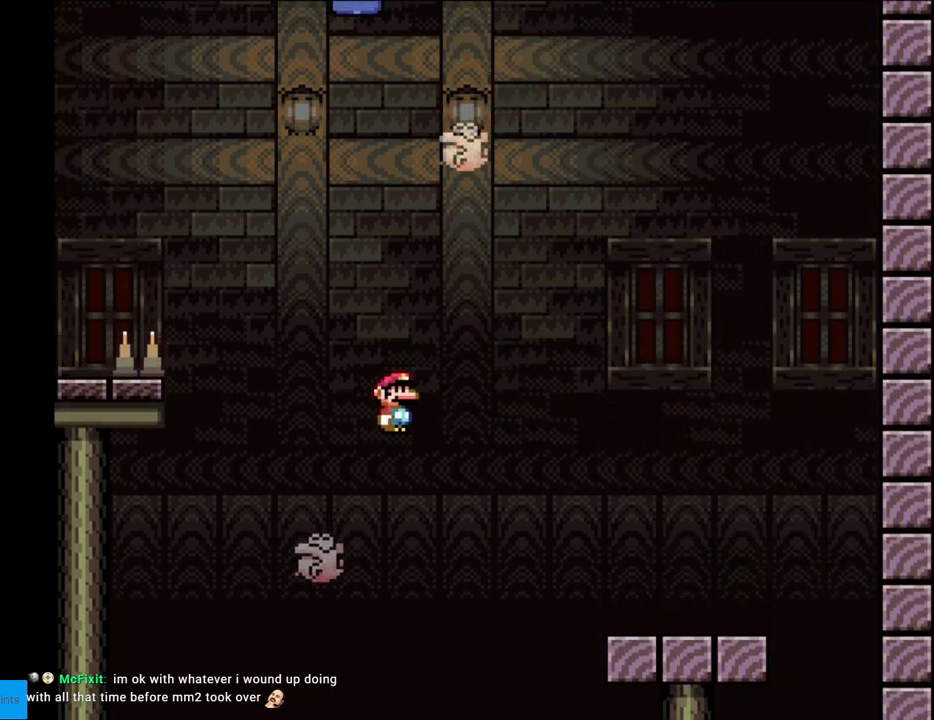
{"buttons": ["A", "X", "DPAD_LEFT"], "events": [[133, "A", "down"], [167, "DPAD_LEFT", "up"], [167, "DPAD_RIGHT", "down"], [217, "DPAD_RIGHT", "up"], [267, "DPAD_LEFT", "down"]]}
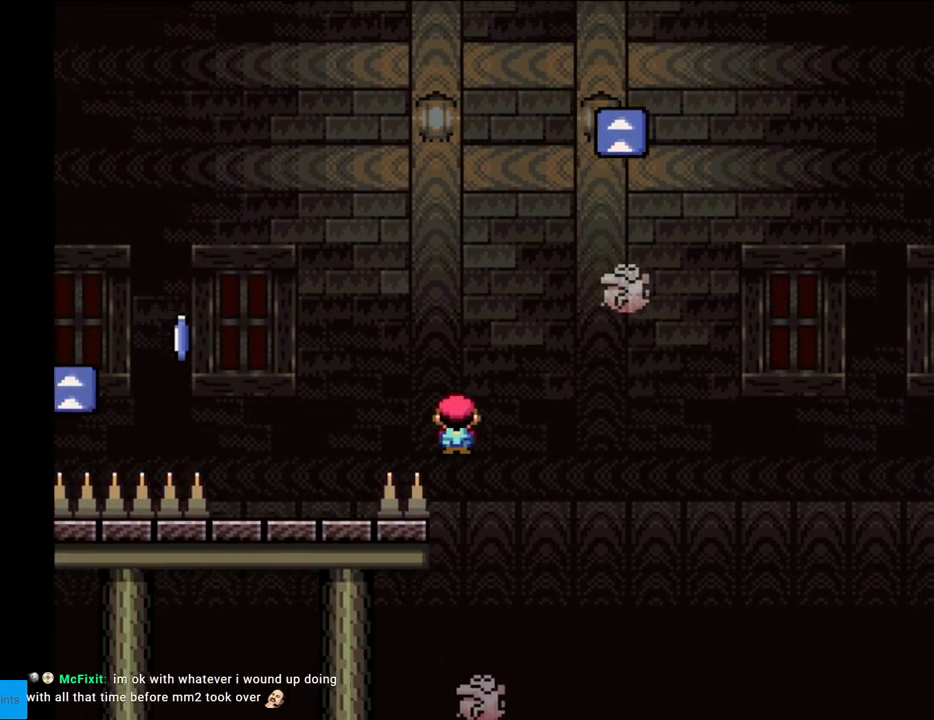
{"buttons": ["A", "X", "DPAD_LEFT"], "events": [[150, "A", "up"], [200, "X", "up"], [233, "X", "down"], [233, "Y", "down"], [300, "X", "up"], [350, "X", "down"], [367, "Y", "up"], [417, "A", "down"]]}
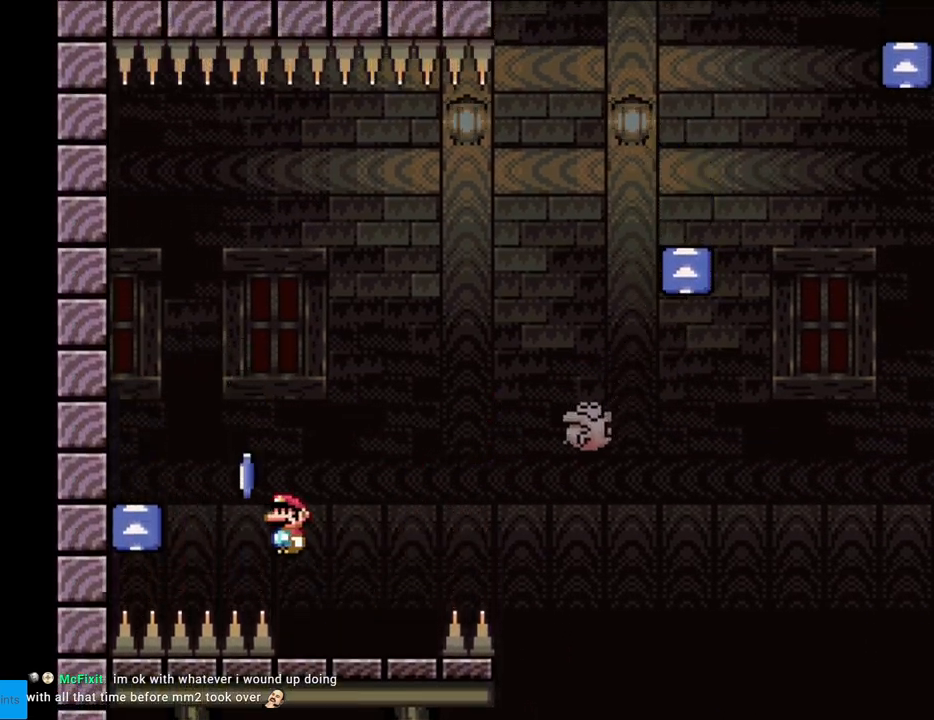
{"buttons": ["A", "X", "DPAD_RIGHT"], "events": [[267, "A", "up"], [317, "DPAD_LEFT", "up"], [350, "DPAD_RIGHT", "down"], [383, "A", "down"]]}
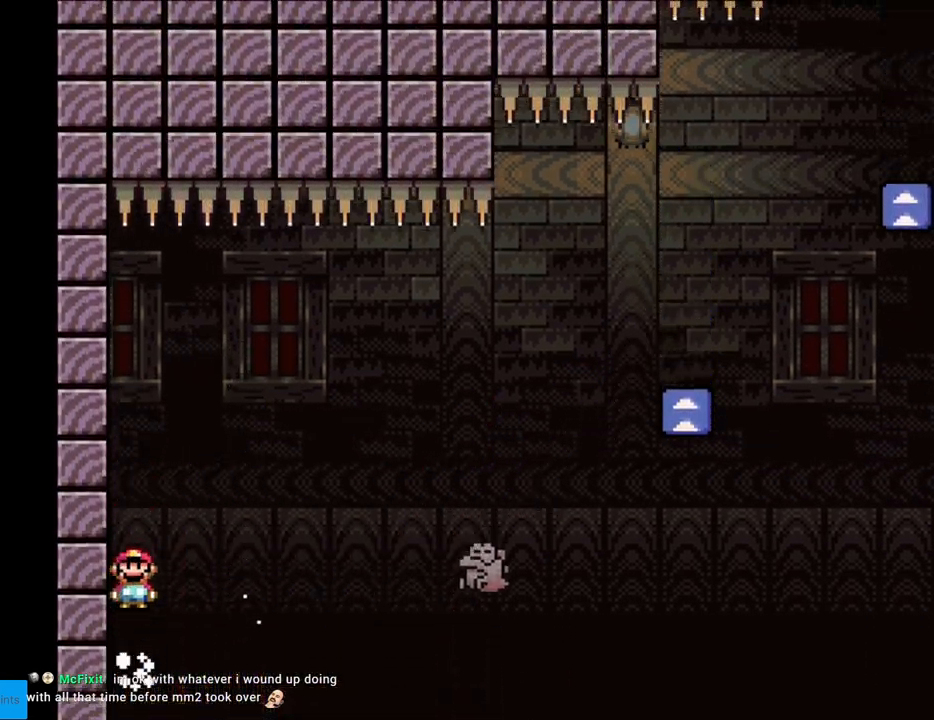
{"buttons": ["A", "X", "DPAD_RIGHT"], "events": [[167, "A", "up"], [450, "A", "down"]]}
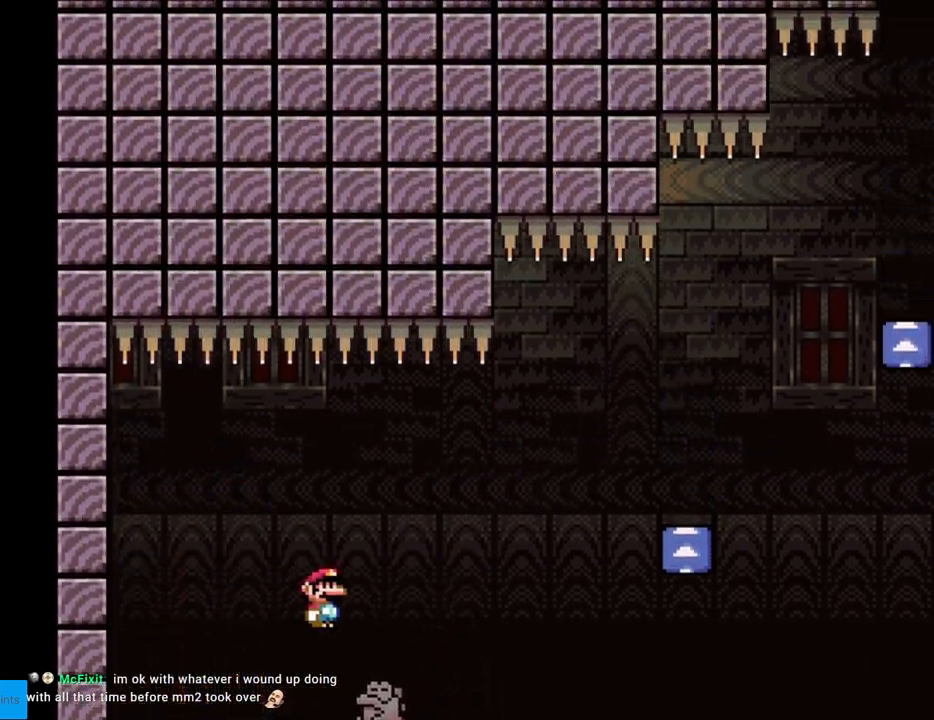
{"buttons": ["A", "X", "DPAD_RIGHT"], "events": [[300, "A", "up"], [367, "A", "down"]]}
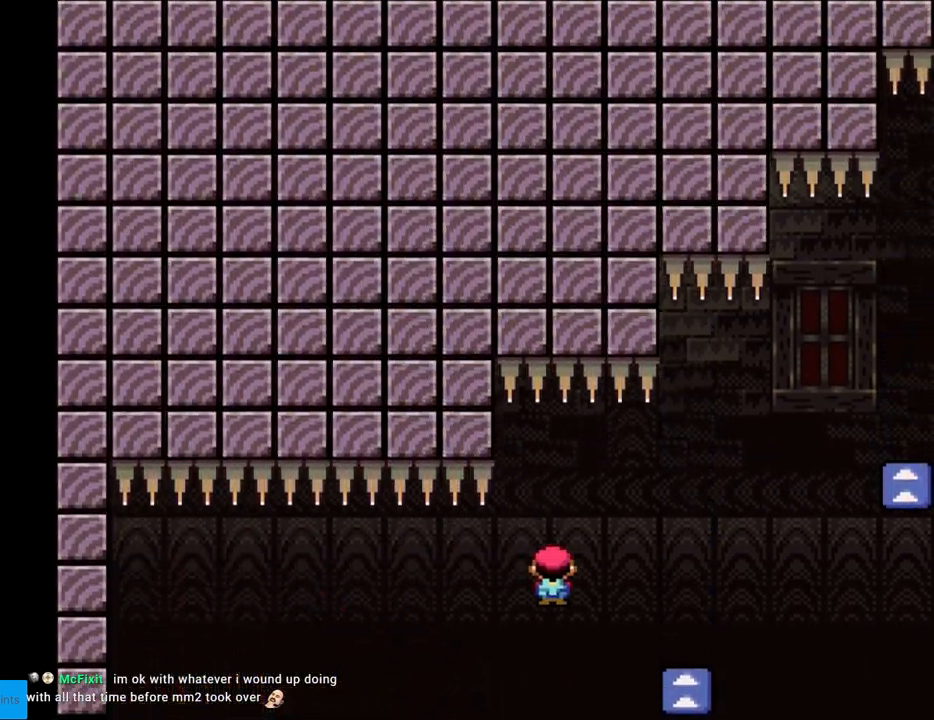
{"buttons": ["A", "X", "DPAD_RIGHT"], "events": []}
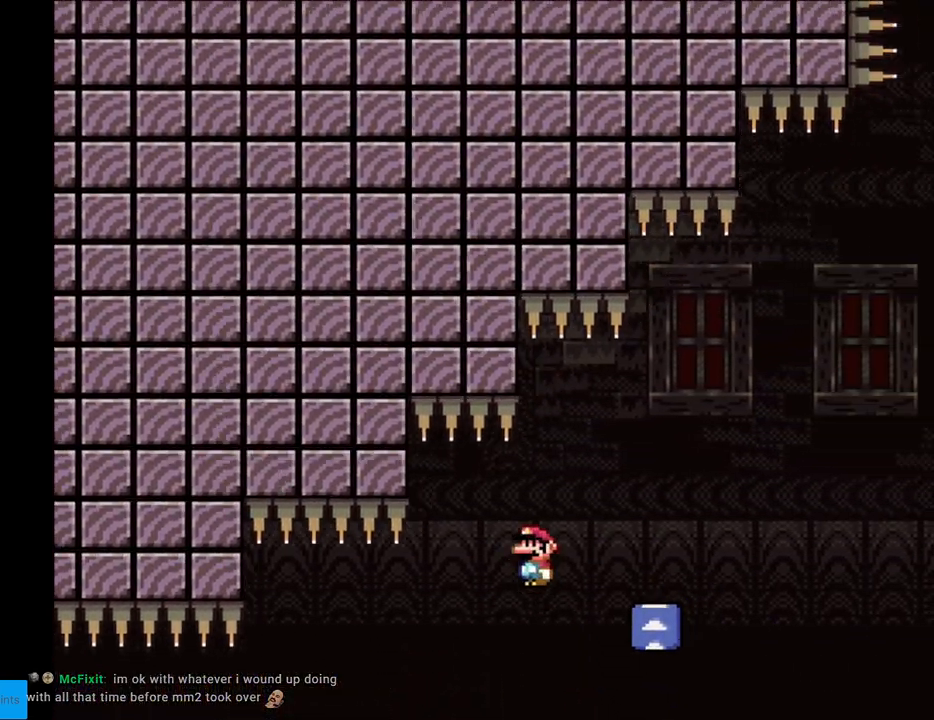
{"buttons": ["A", "X", "DPAD_RIGHT"], "events": [[33, "A", "up"], [250, "A", "down"]]}